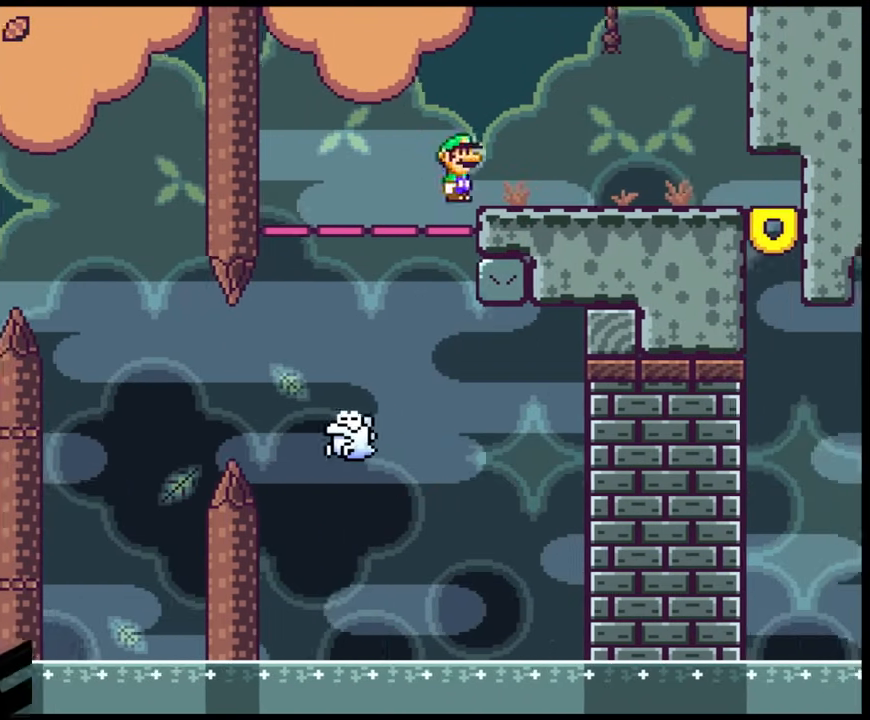
Gameplay with a controller (Nintendo layout); each line is a JSON object with the inputs held at the frame after it. "events" lists button and stick changes between this image and that frame as [ms after this image, input, new state], when the widget could be followed in between. Not read: L3 R3.
{"buttons": ["X", "DPAD_RIGHT"], "events": [[367, "A", "up"]]}
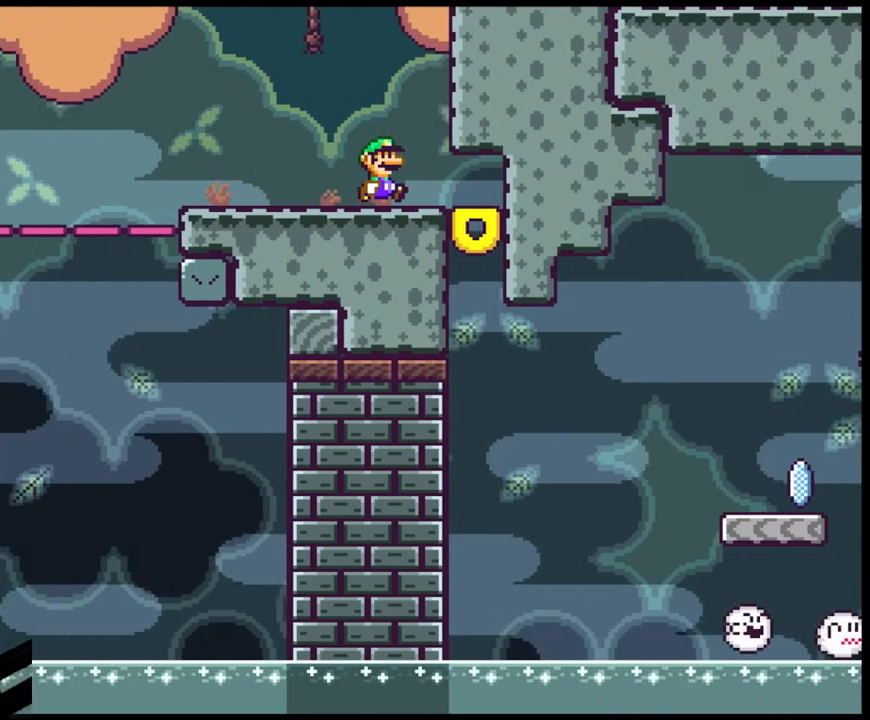
{"buttons": ["Y"], "events": [[117, "Y", "down"], [133, "X", "up"], [267, "DPAD_RIGHT", "up"]]}
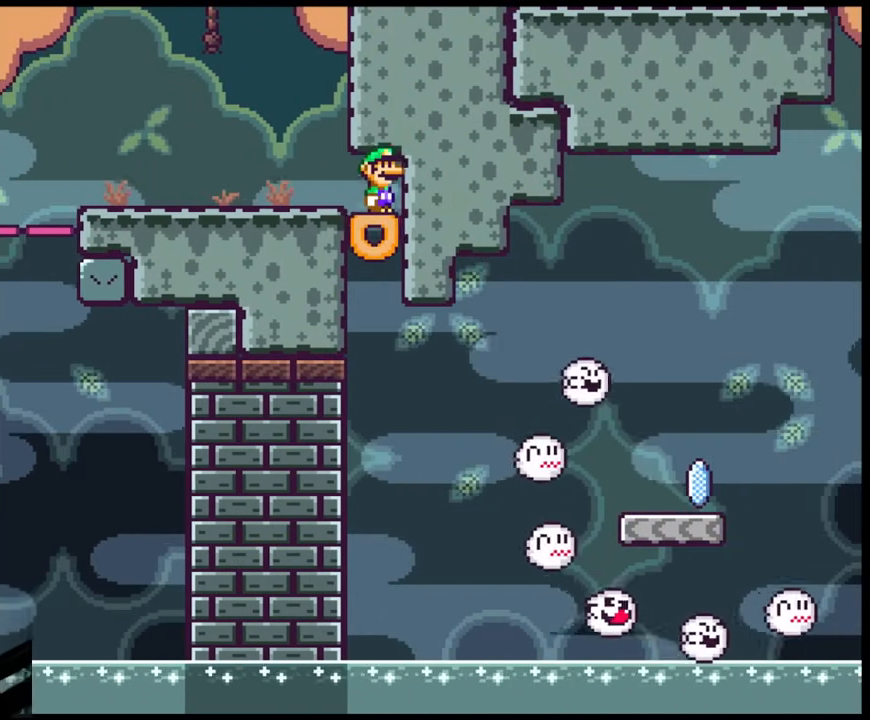
{"buttons": ["Y"], "events": []}
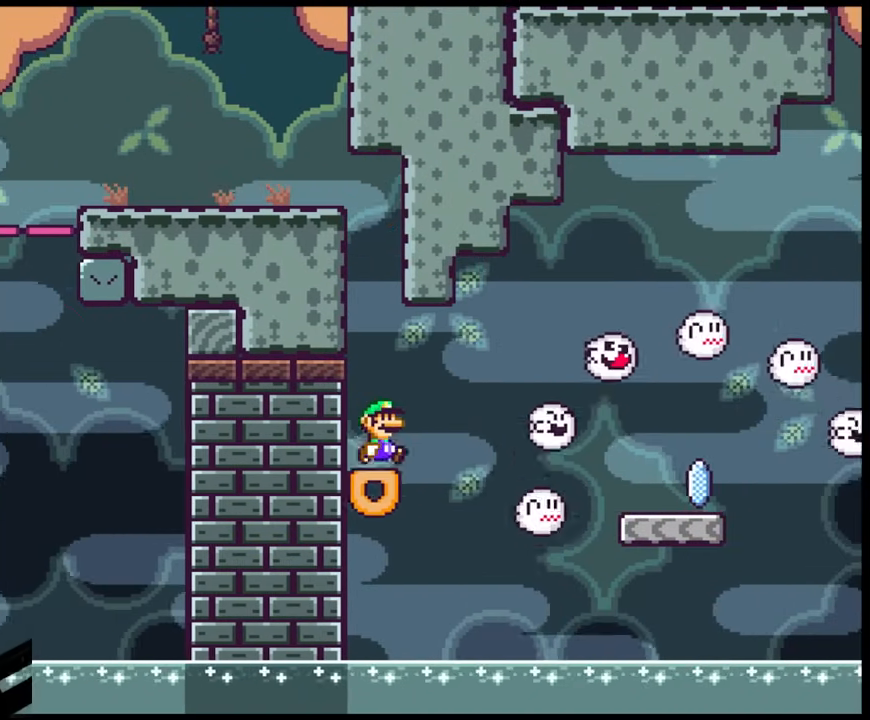
{"buttons": ["B", "Y", "DPAD_RIGHT"], "events": [[50, "DPAD_RIGHT", "down"], [183, "B", "down"], [333, "B", "up"], [417, "B", "down"]]}
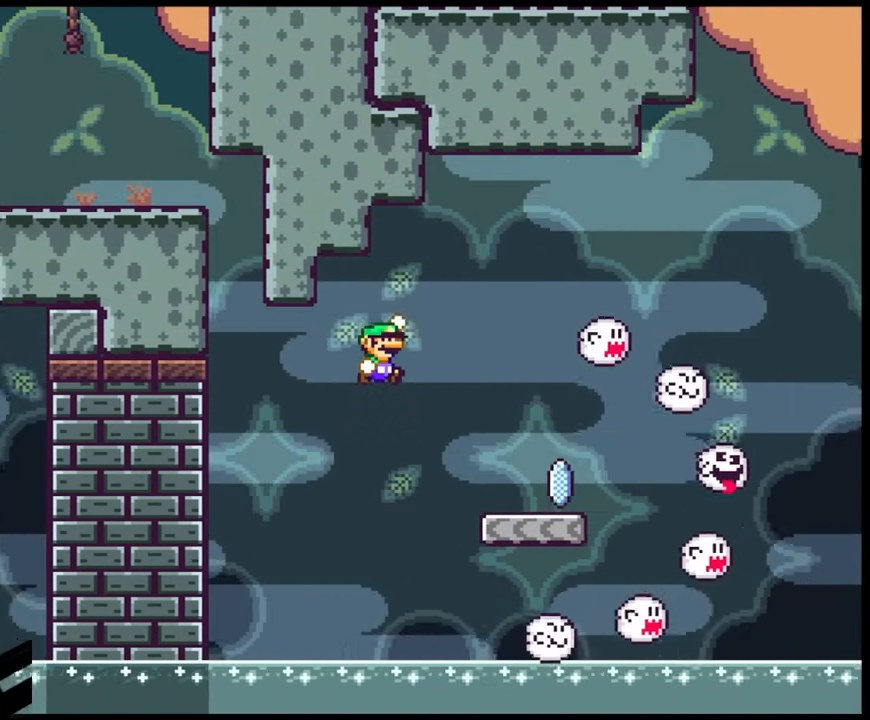
{"buttons": ["A", "X", "DPAD_RIGHT"], "events": [[83, "B", "up"], [167, "Y", "up"], [183, "X", "down"], [417, "A", "down"]]}
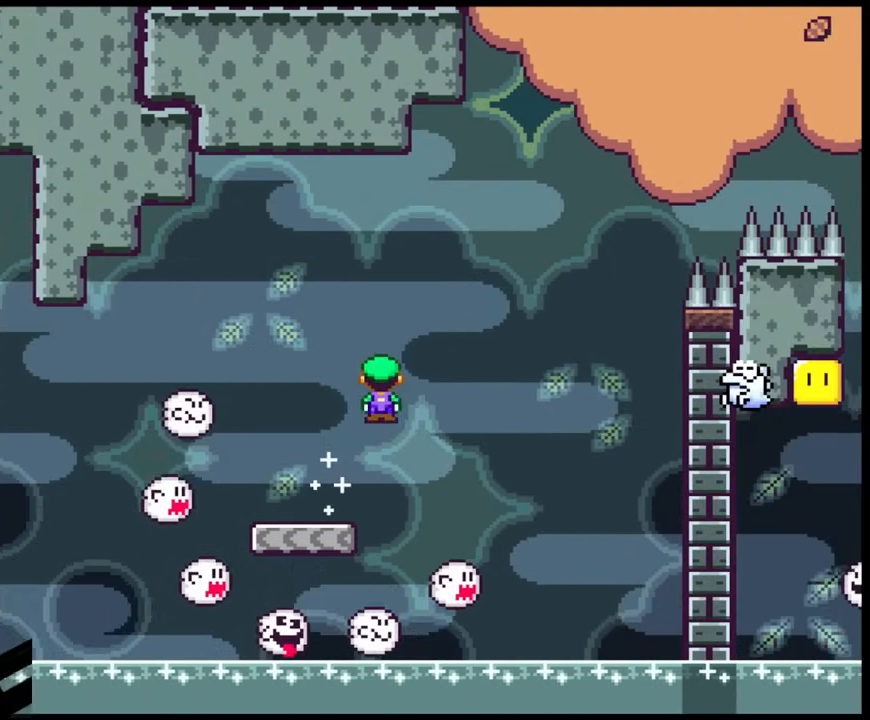
{"buttons": ["A", "X", "DPAD_LEFT"], "events": [[467, "DPAD_DOWN", "down"], [500, "DPAD_DOWN", "up"], [500, "DPAD_LEFT", "down"], [500, "DPAD_RIGHT", "up"]]}
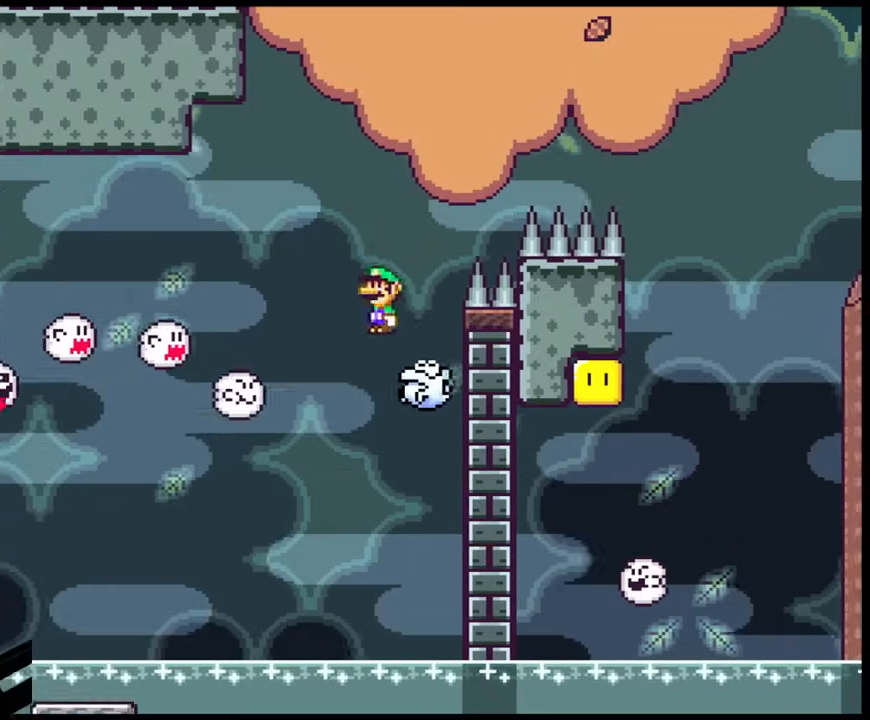
{"buttons": ["A", "X", "DPAD_RIGHT"], "events": [[83, "DPAD_DOWN", "down"], [117, "DPAD_DOWN", "up"], [117, "DPAD_LEFT", "up"], [117, "DPAD_RIGHT", "down"]]}
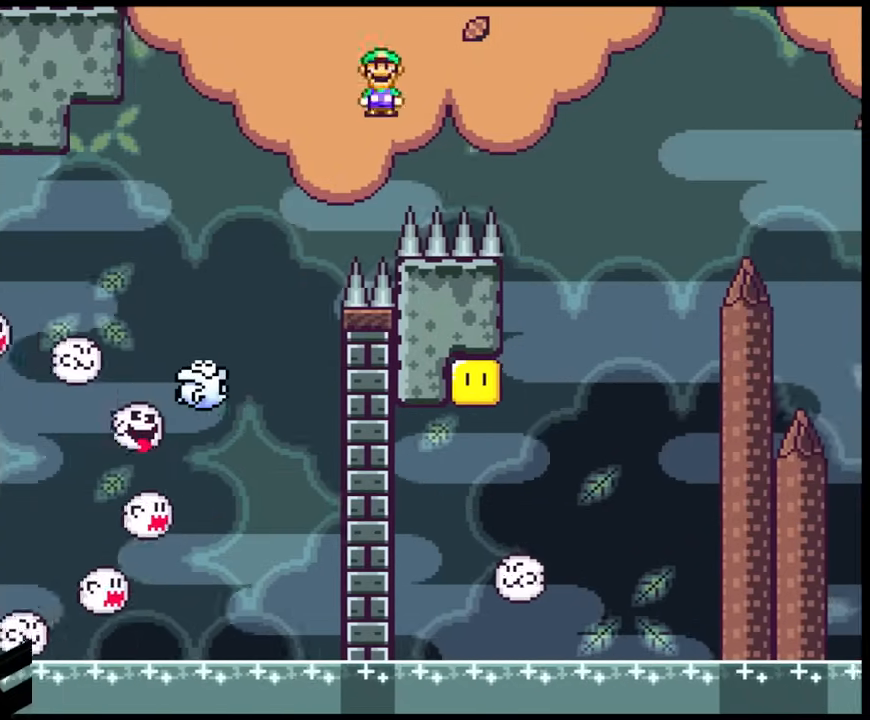
{"buttons": ["A", "X", "DPAD_LEFT"], "events": [[367, "DPAD_DOWN", "down"], [400, "DPAD_LEFT", "down"], [400, "DPAD_RIGHT", "up"], [417, "DPAD_DOWN", "up"]]}
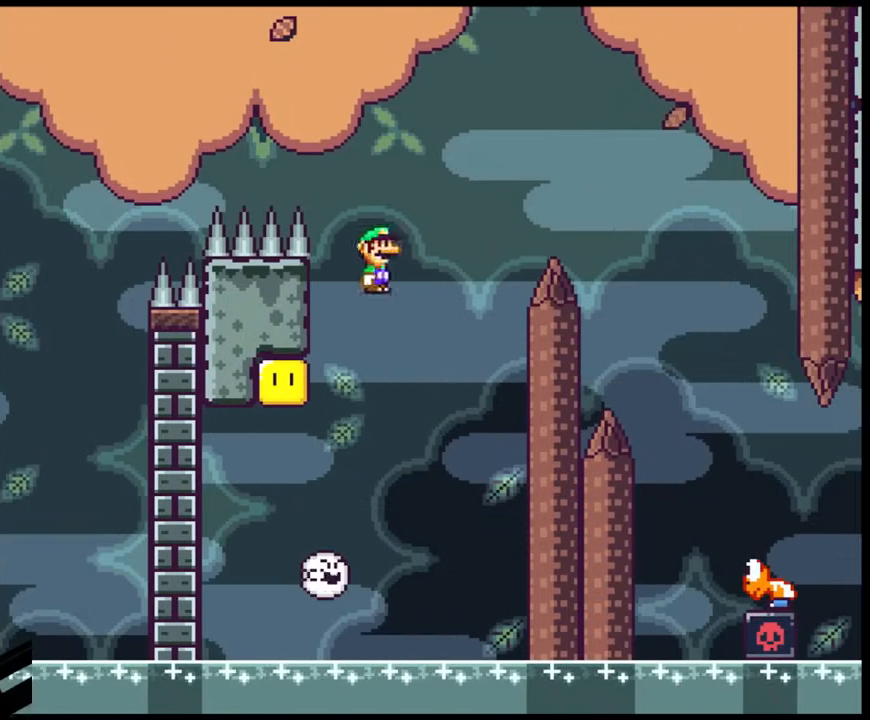
{"buttons": ["A", "X", "DPAD_LEFT"], "events": [[83, "DPAD_LEFT", "up"], [200, "DPAD_LEFT", "down"]]}
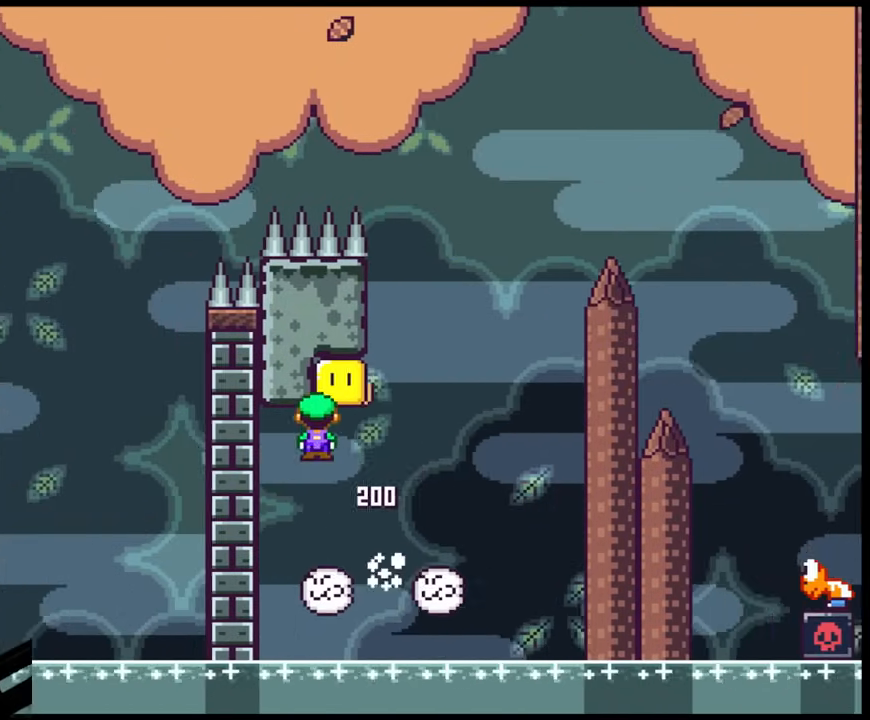
{"buttons": ["A", "X", "DPAD_RIGHT"], "events": [[133, "DPAD_LEFT", "up"], [167, "DPAD_RIGHT", "down"]]}
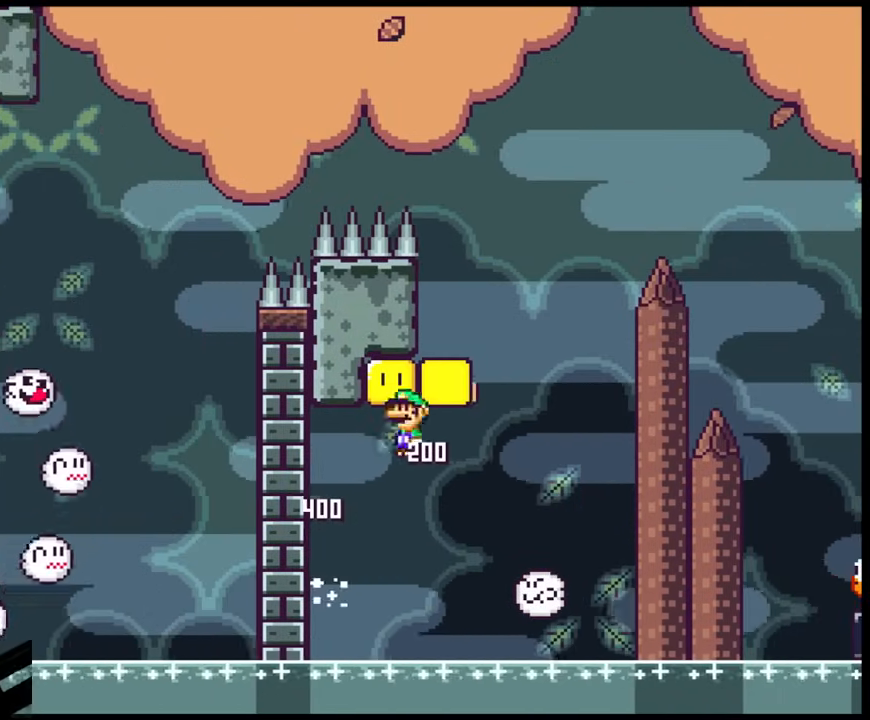
{"buttons": ["A", "X", "DPAD_LEFT"], "events": [[350, "DPAD_DOWN", "down"], [367, "DPAD_DOWN", "up"], [367, "DPAD_LEFT", "down"], [367, "DPAD_RIGHT", "up"]]}
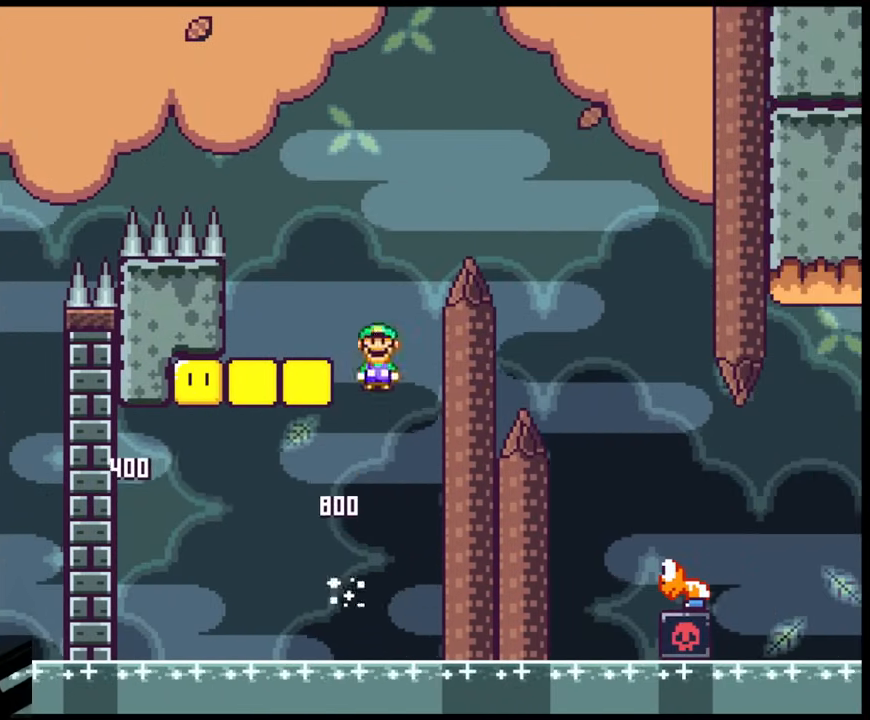
{"buttons": ["Y", "DPAD_RIGHT"], "events": [[250, "A", "up"], [300, "DPAD_LEFT", "up"], [317, "DPAD_RIGHT", "down"], [350, "X", "up"], [350, "Y", "down"]]}
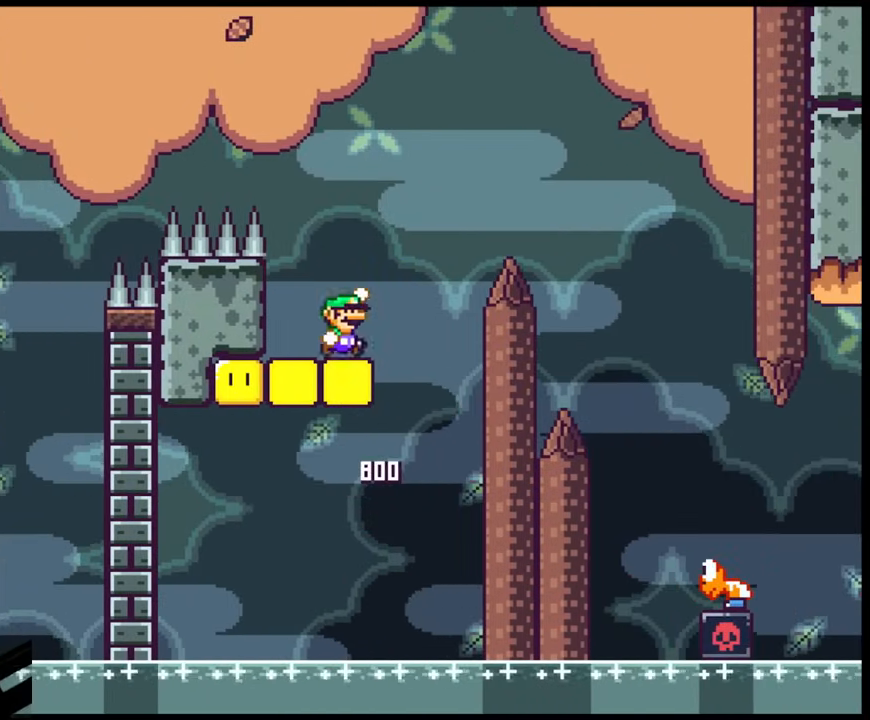
{"buttons": ["B", "Y", "DPAD_RIGHT"], "events": [[50, "B", "down"]]}
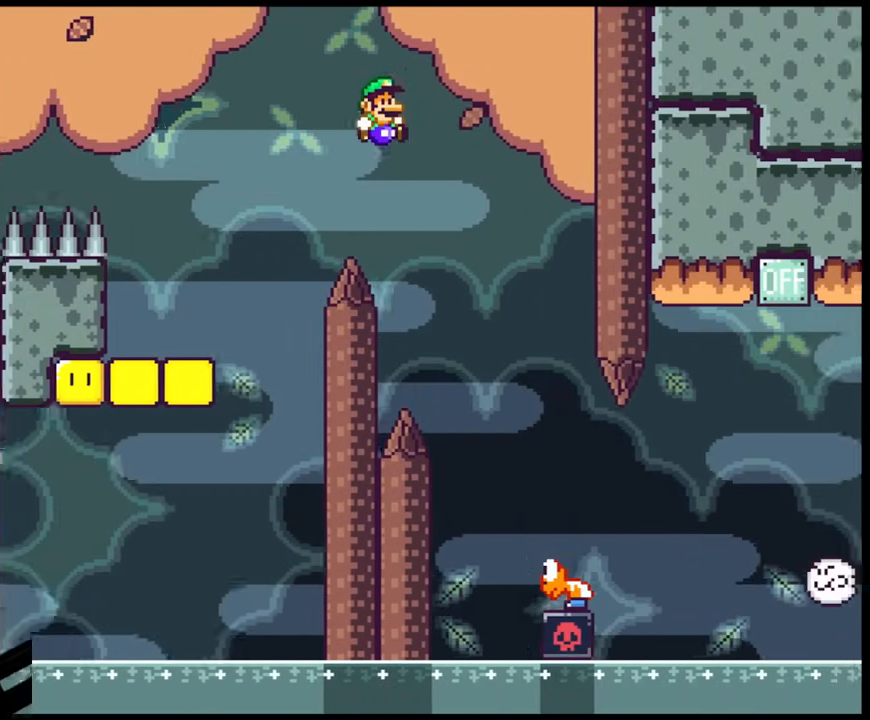
{"buttons": ["Y", "DPAD_RIGHT"], "events": [[283, "B", "up"], [283, "DPAD_LEFT", "down"], [283, "DPAD_RIGHT", "up"], [367, "DPAD_DOWN", "down"], [367, "DPAD_LEFT", "up"], [383, "DPAD_DOWN", "up"], [383, "DPAD_RIGHT", "down"]]}
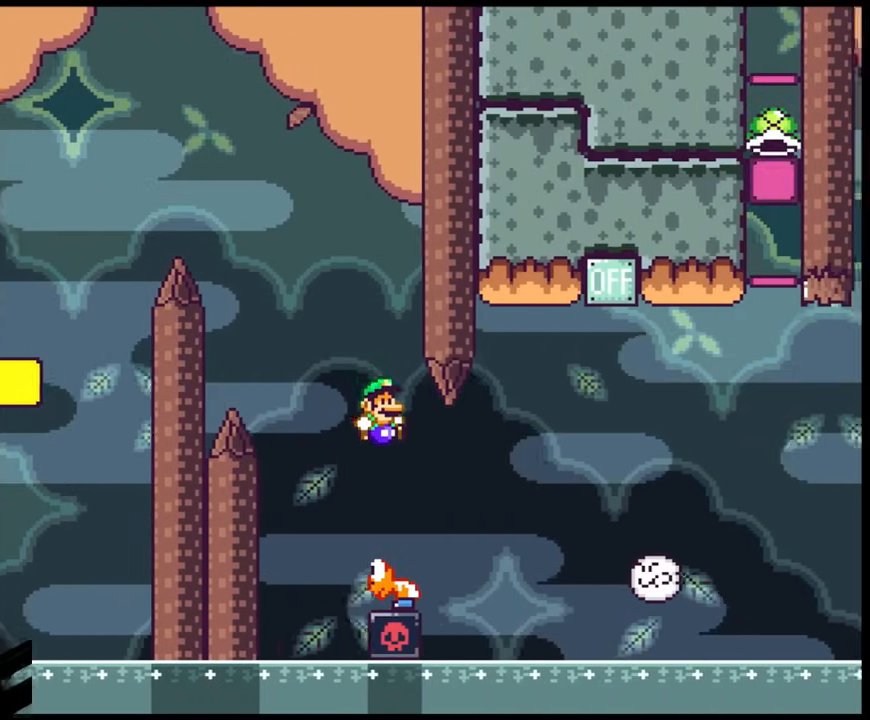
{"buttons": ["B", "Y", "DPAD_RIGHT"], "events": [[283, "B", "down"]]}
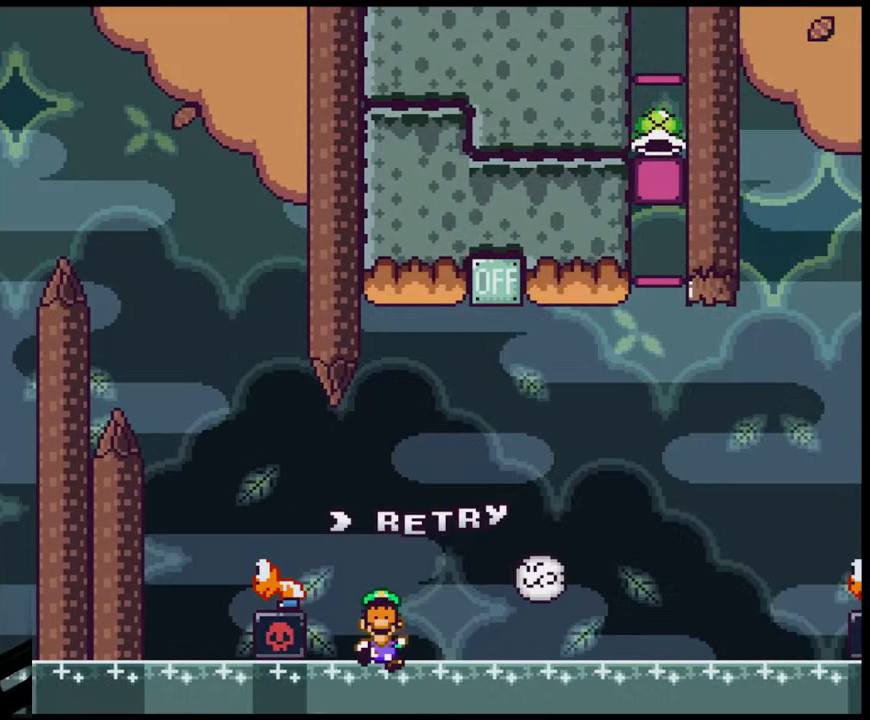
{"buttons": ["B"], "events": [[83, "B", "up"], [150, "DPAD_RIGHT", "up"], [183, "Y", "up"], [433, "B", "down"]]}
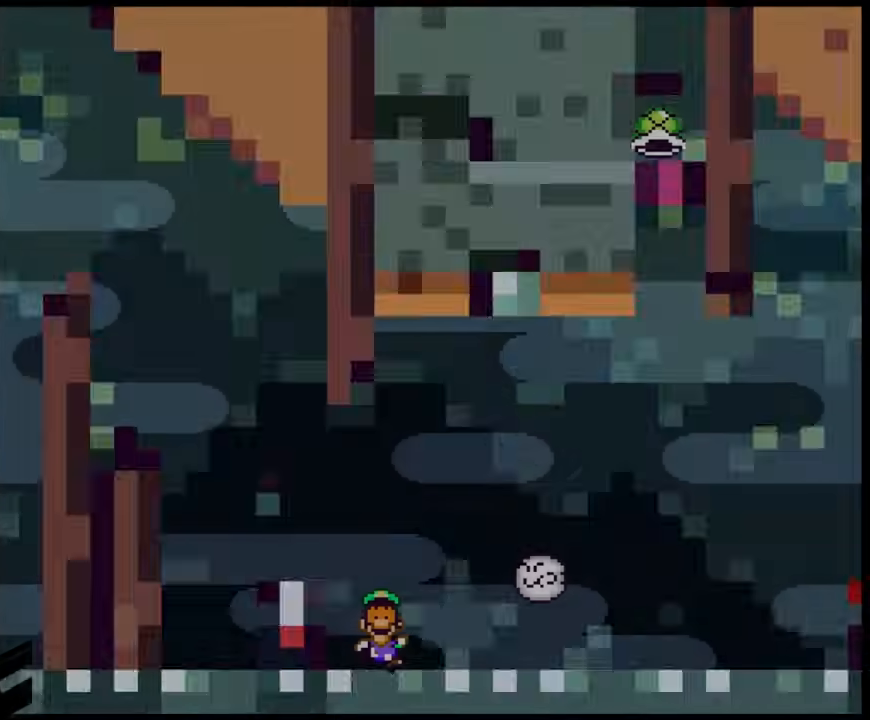
{"buttons": [], "events": [[67, "B", "up"]]}
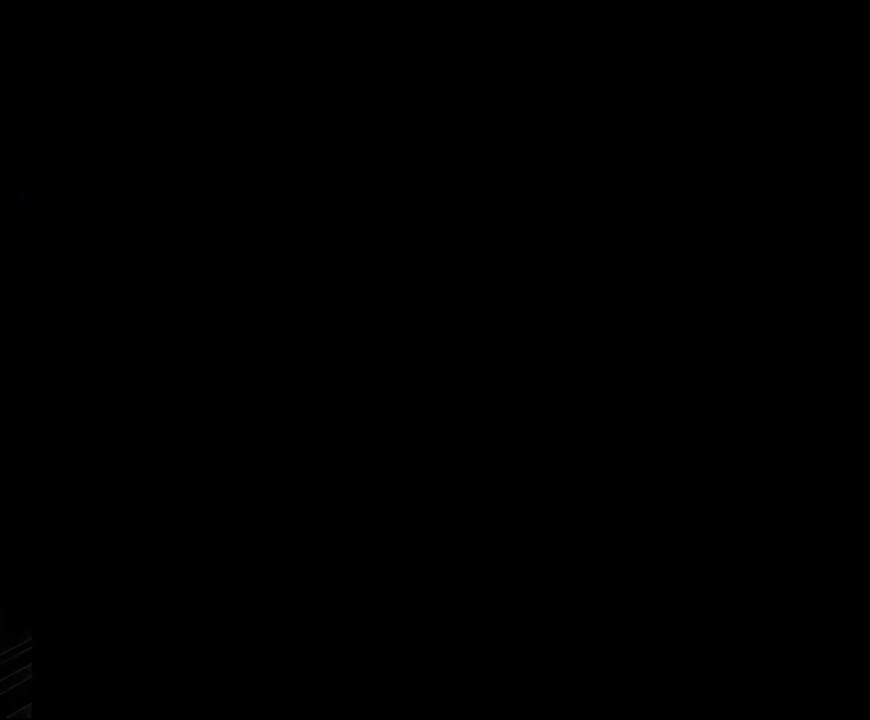
{"buttons": ["X", "DPAD_RIGHT"], "events": [[100, "DPAD_RIGHT", "down"], [250, "X", "down"]]}
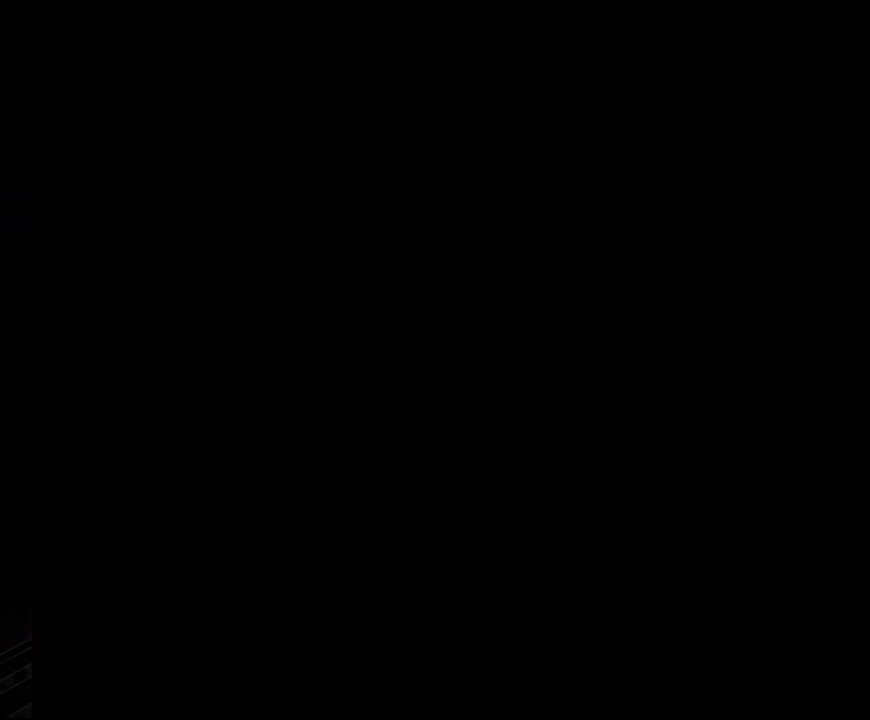
{"buttons": ["X", "DPAD_RIGHT"], "events": []}
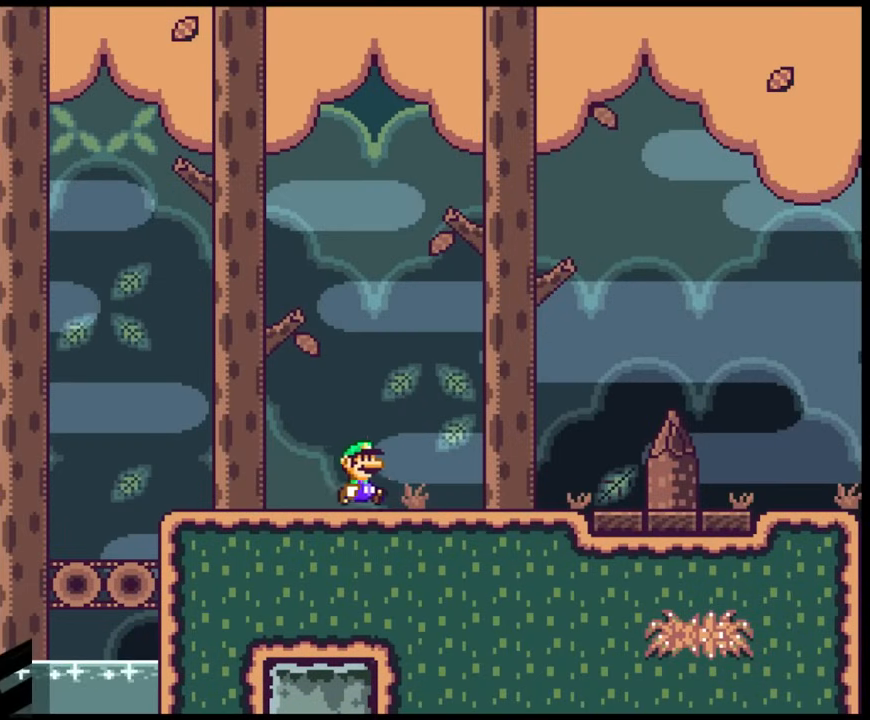
{"buttons": ["A", "X", "DPAD_RIGHT"], "events": [[367, "A", "down"]]}
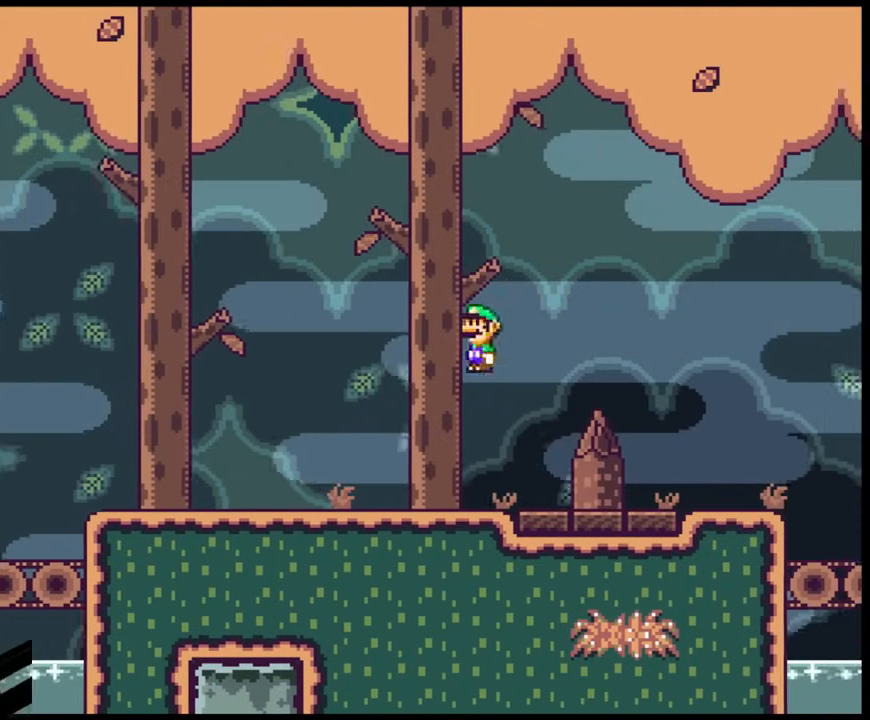
{"buttons": ["X", "DPAD_RIGHT"], "events": [[167, "A", "up"]]}
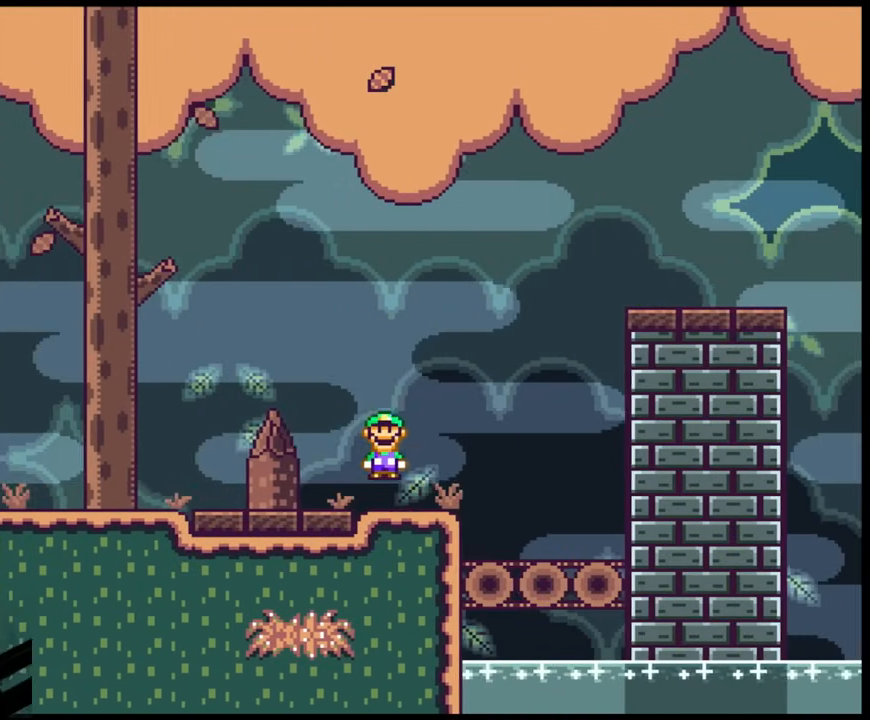
{"buttons": ["A", "X", "DPAD_RIGHT"], "events": [[133, "A", "down"]]}
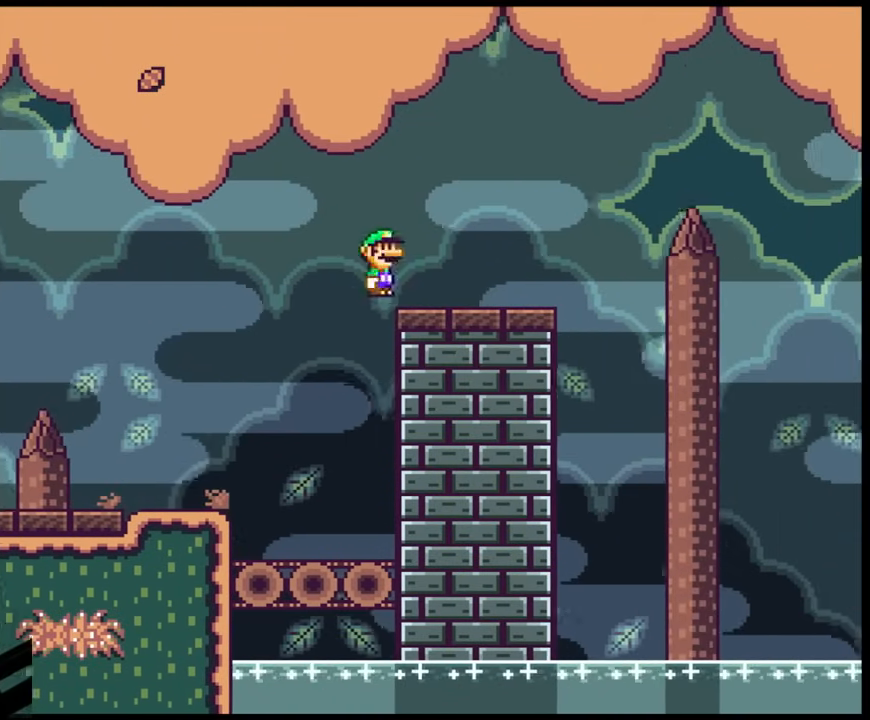
{"buttons": ["A", "X", "DPAD_RIGHT"], "events": [[50, "A", "up"], [283, "A", "down"]]}
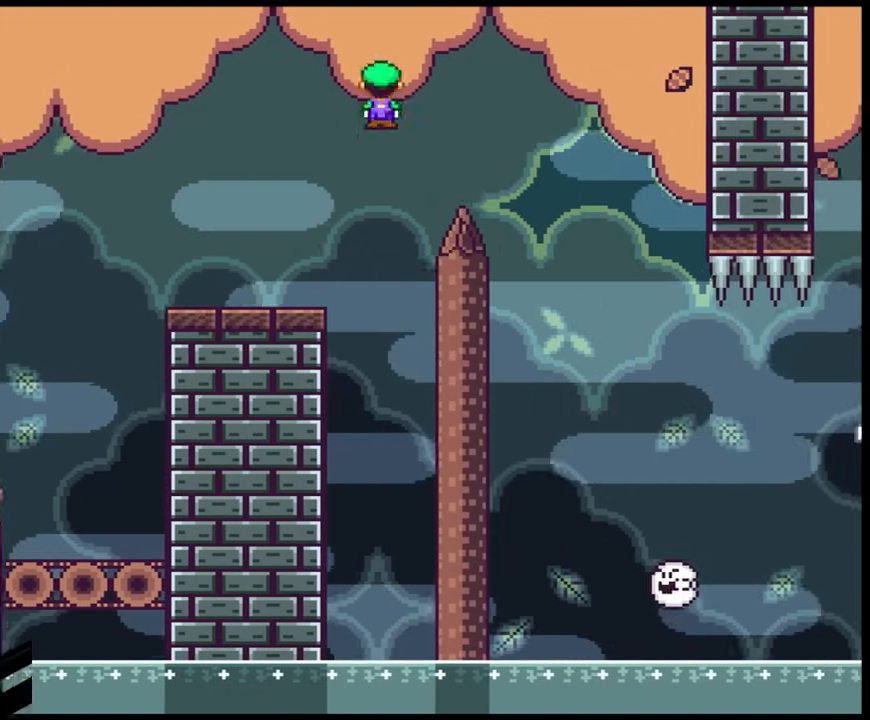
{"buttons": ["X", "DPAD_RIGHT"], "events": [[83, "A", "up"]]}
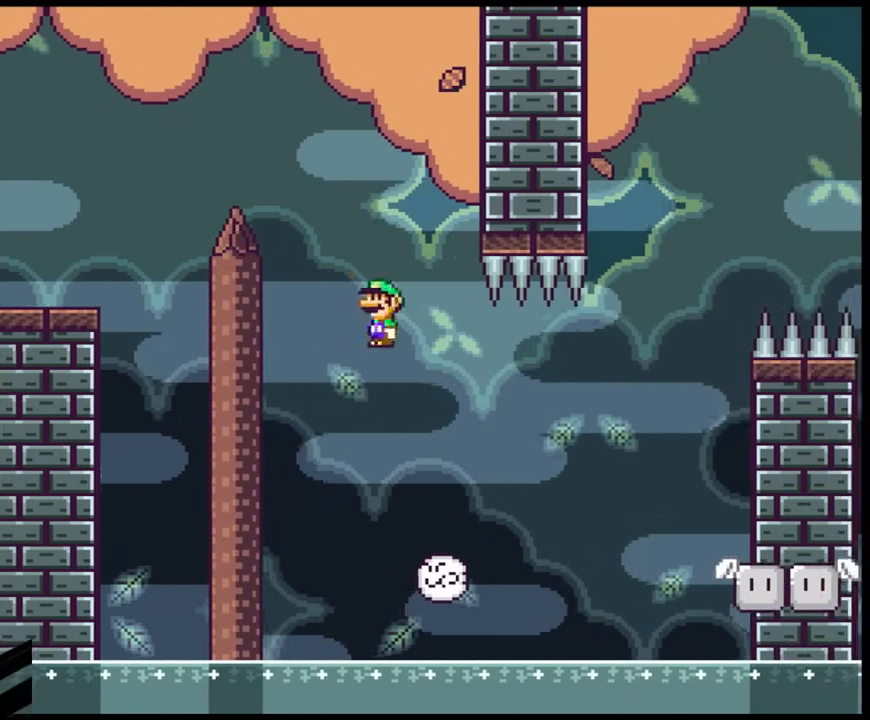
{"buttons": ["A", "X", "DPAD_LEFT"], "events": [[50, "DPAD_LEFT", "down"], [50, "DPAD_RIGHT", "up"], [150, "A", "down"], [200, "DPAD_DOWN", "down"], [200, "DPAD_LEFT", "up"], [233, "DPAD_DOWN", "up"], [233, "DPAD_RIGHT", "down"], [333, "DPAD_DOWN", "down"], [383, "DPAD_LEFT", "down"], [383, "DPAD_RIGHT", "up"], [400, "DPAD_DOWN", "up"]]}
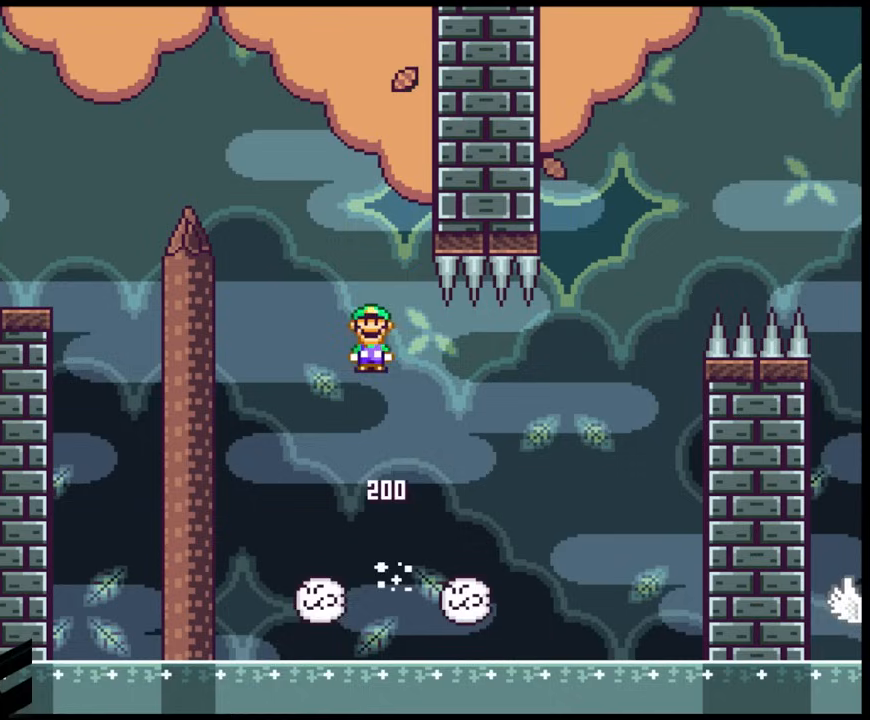
{"buttons": ["A", "X"], "events": [[33, "DPAD_LEFT", "up"]]}
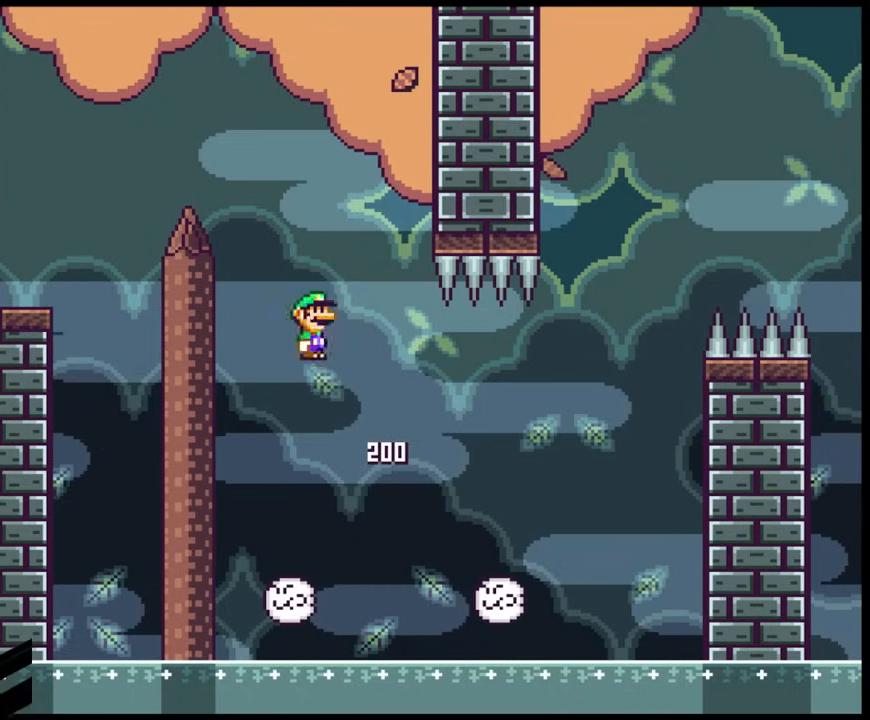
{"buttons": ["A", "X"], "events": [[50, "DPAD_LEFT", "down"], [217, "DPAD_LEFT", "up"], [250, "DPAD_RIGHT", "down"], [350, "DPAD_RIGHT", "up"]]}
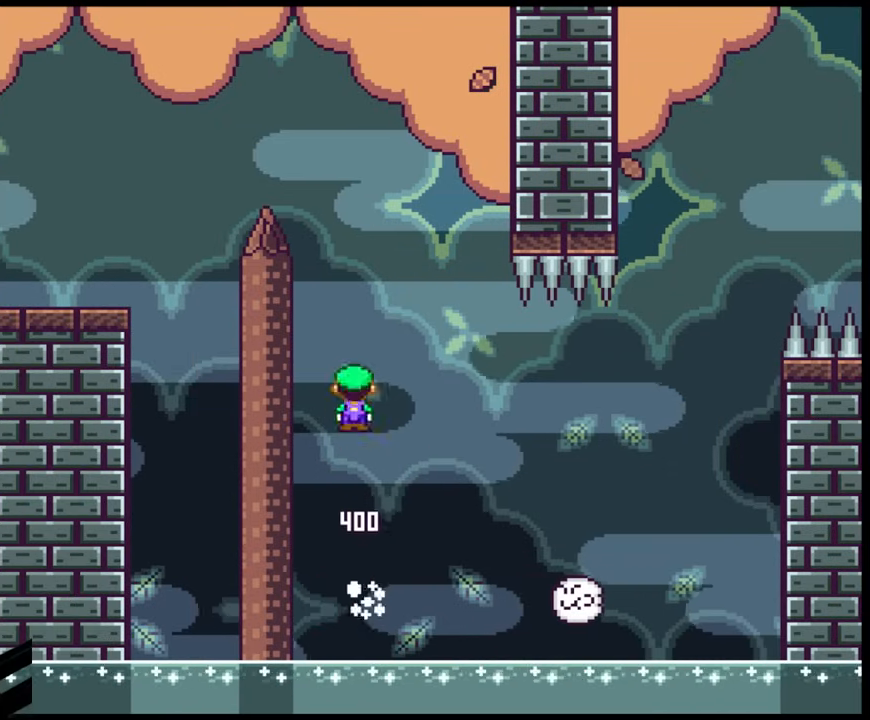
{"buttons": ["A", "X", "DPAD_RIGHT"], "events": [[183, "DPAD_RIGHT", "down"], [350, "DPAD_RIGHT", "up"], [417, "DPAD_RIGHT", "down"]]}